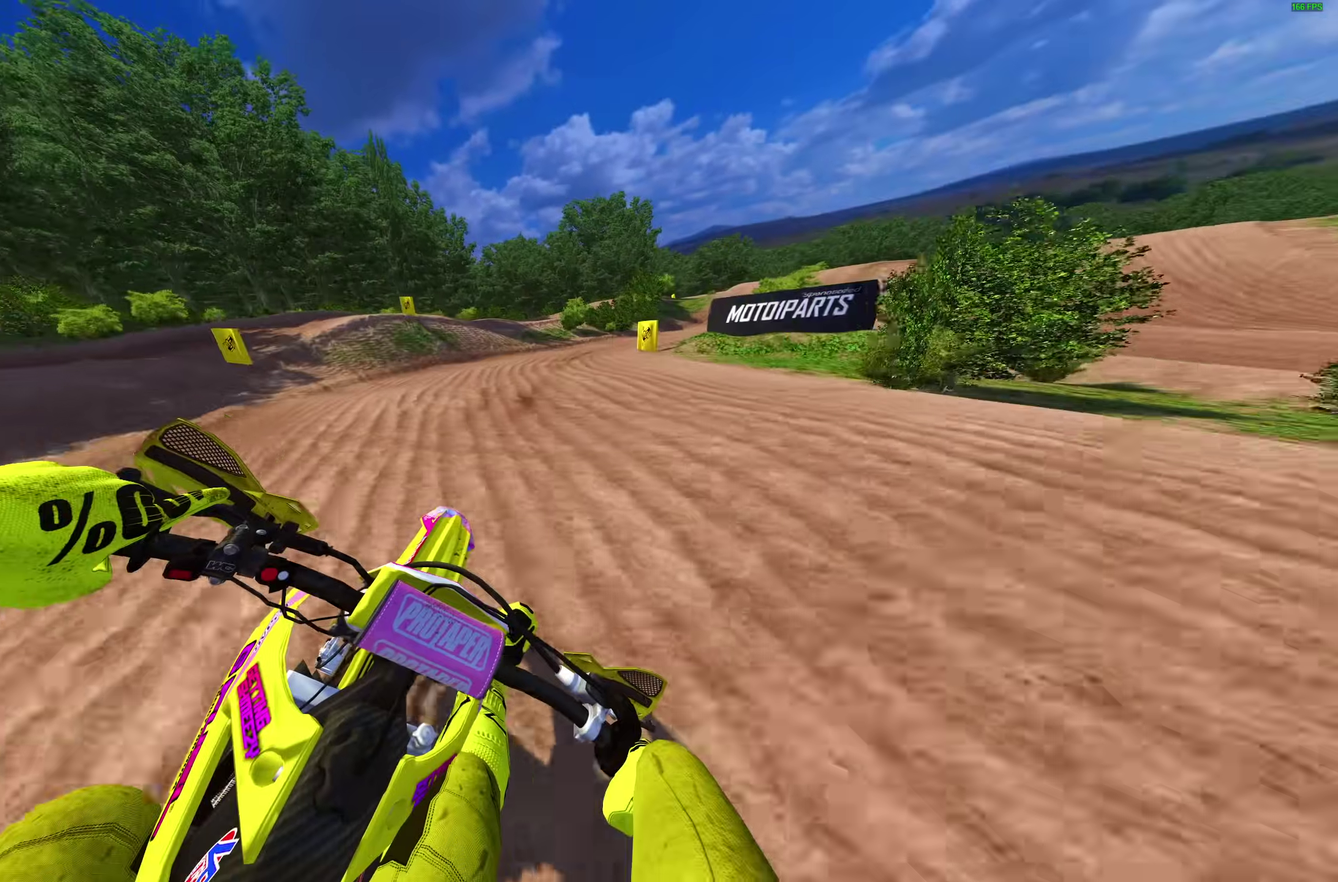
Gameplay with a controller (PlayStation layout); each line is a JSON object with the inputs held at the frame after it (dt_ms = milliseconds from this image to that frame). "events" lists button and stick changes between this image and that frame as [ms after this image, input, new state], when the widget could be followed in between. Not read: L2 R1.
{"dt_ms": 600, "buttons": [], "left_stick": "right", "right_stick": "left", "events": []}
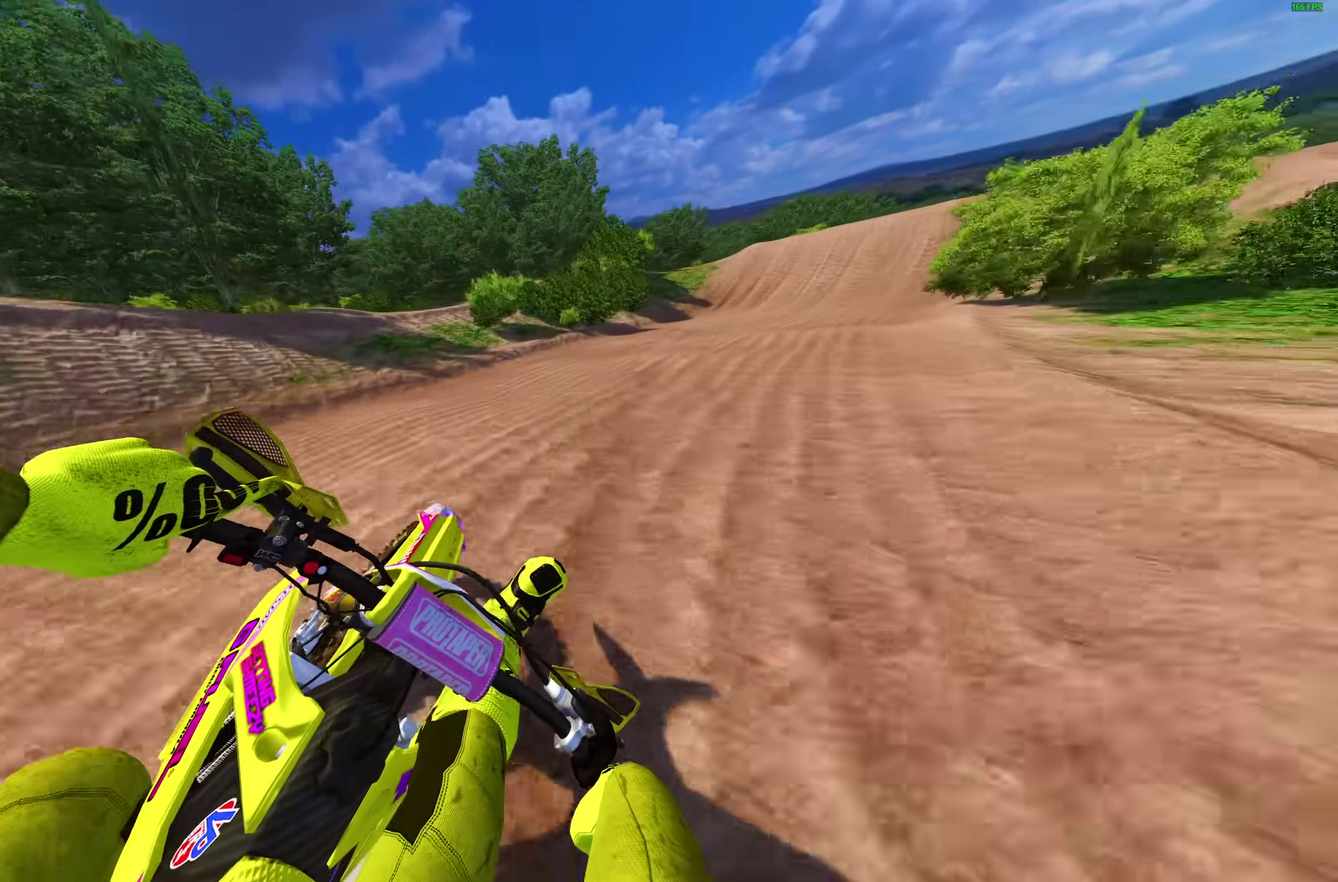
{"dt_ms": 400, "buttons": [], "left_stick": "right", "right_stick": "left", "events": []}
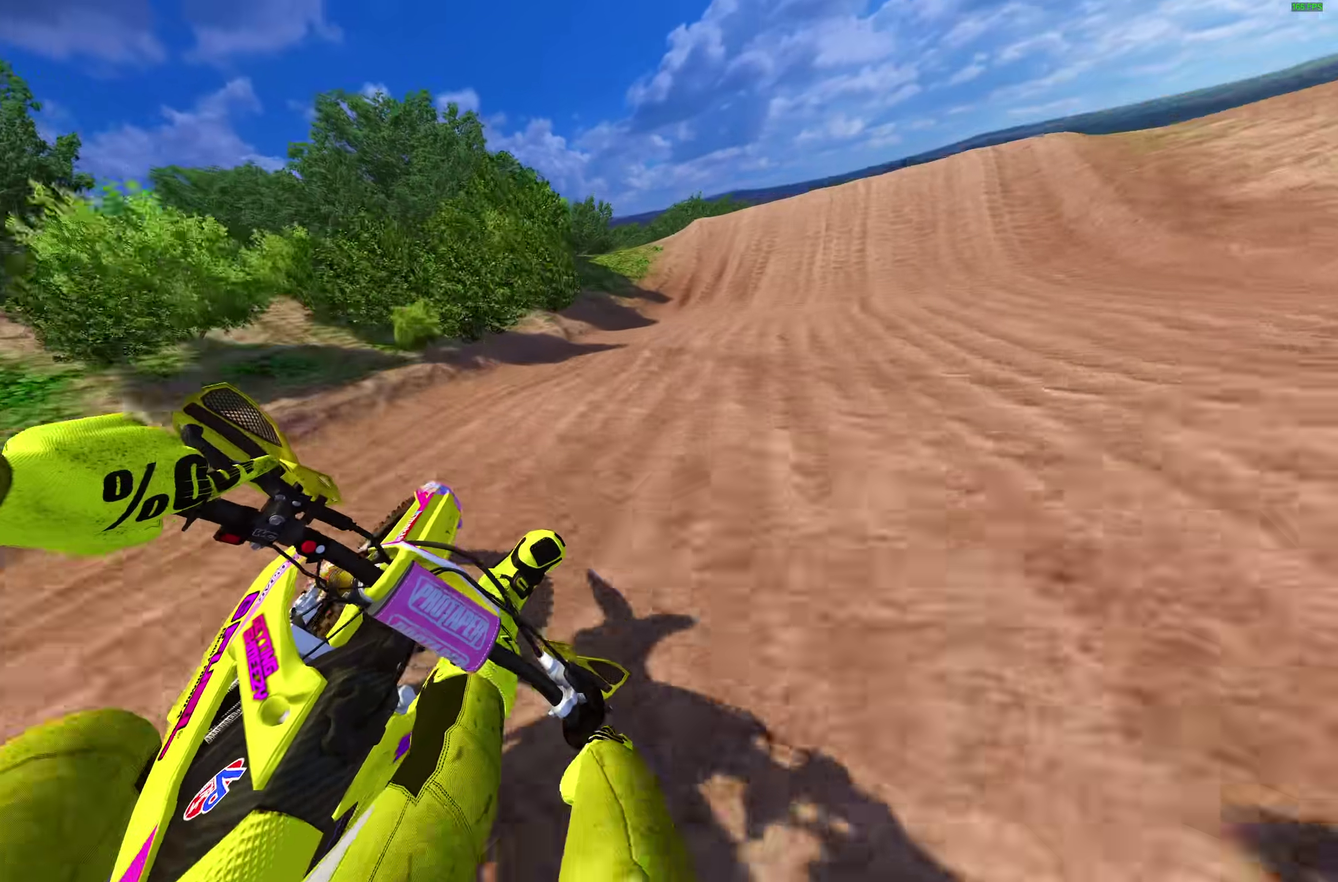
{"dt_ms": 600, "buttons": ["R2"], "left_stick": "right", "right_stick": "center", "events": [[317, "R2", "down"], [417, "right_stick", "center"]]}
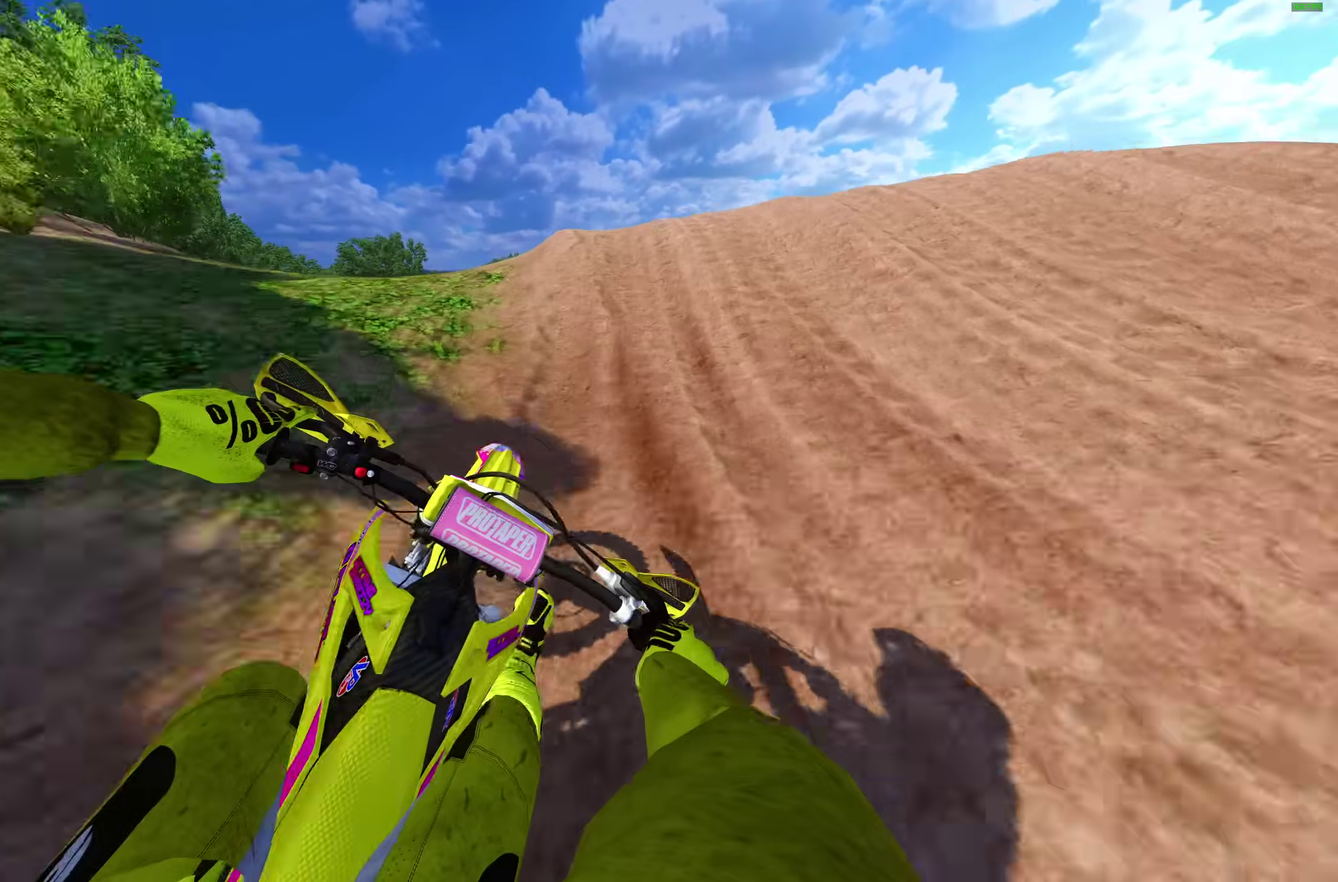
{"dt_ms": 400, "buttons": [], "left_stick": "center", "right_stick": "center", "events": [[67, "right_stick", "up-right"], [200, "R2", "up"], [233, "right_stick", "center"], [317, "CROSS", "down"], [367, "CROSS", "up"], [400, "left_stick", "center"]]}
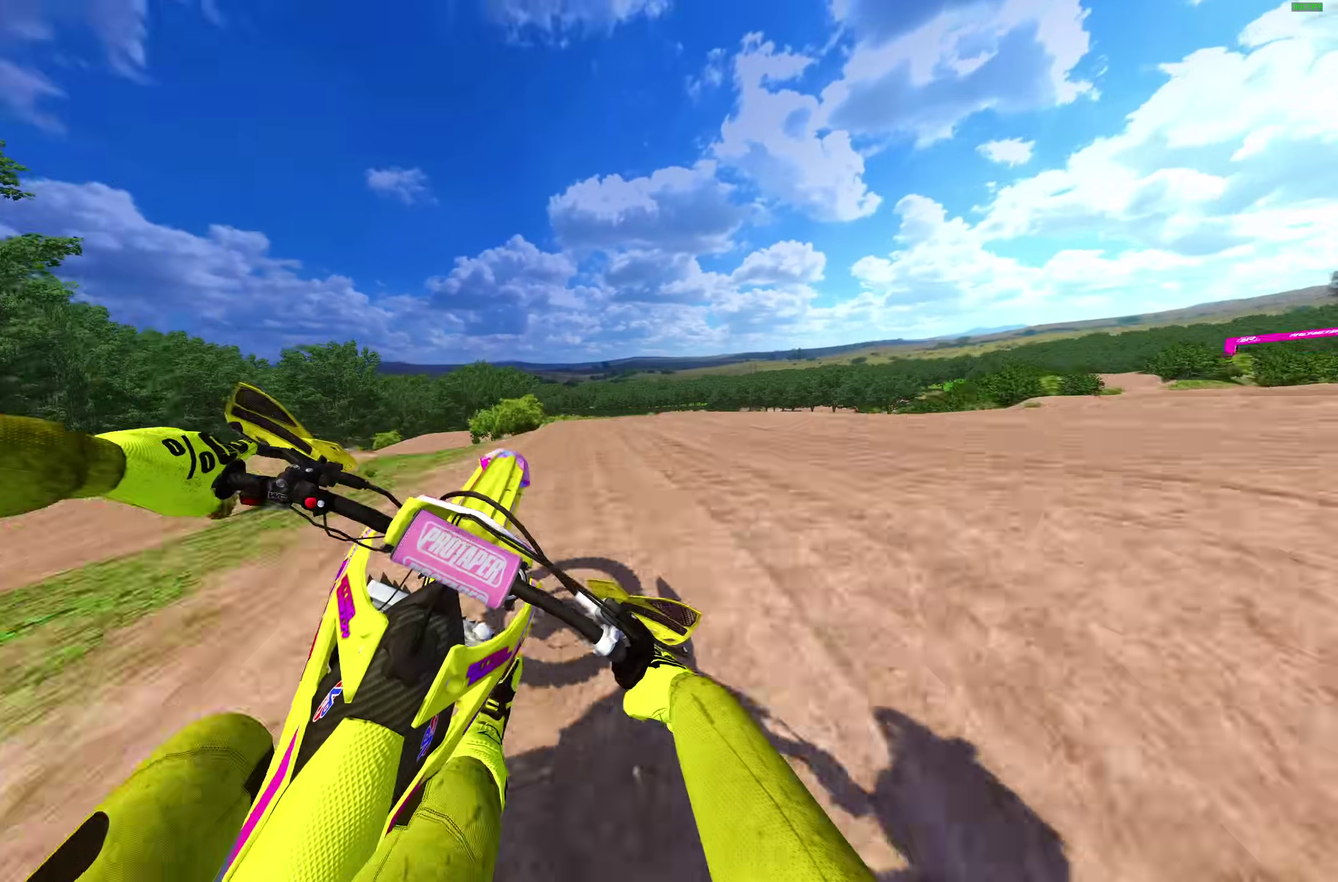
{"dt_ms": 600, "buttons": [], "left_stick": "up-left", "right_stick": "center", "events": [[250, "left_stick", "left"], [267, "R2", "down"], [317, "CROSS", "down"], [350, "left_stick", "up-left"], [417, "CROSS", "up"], [467, "R2", "up"]]}
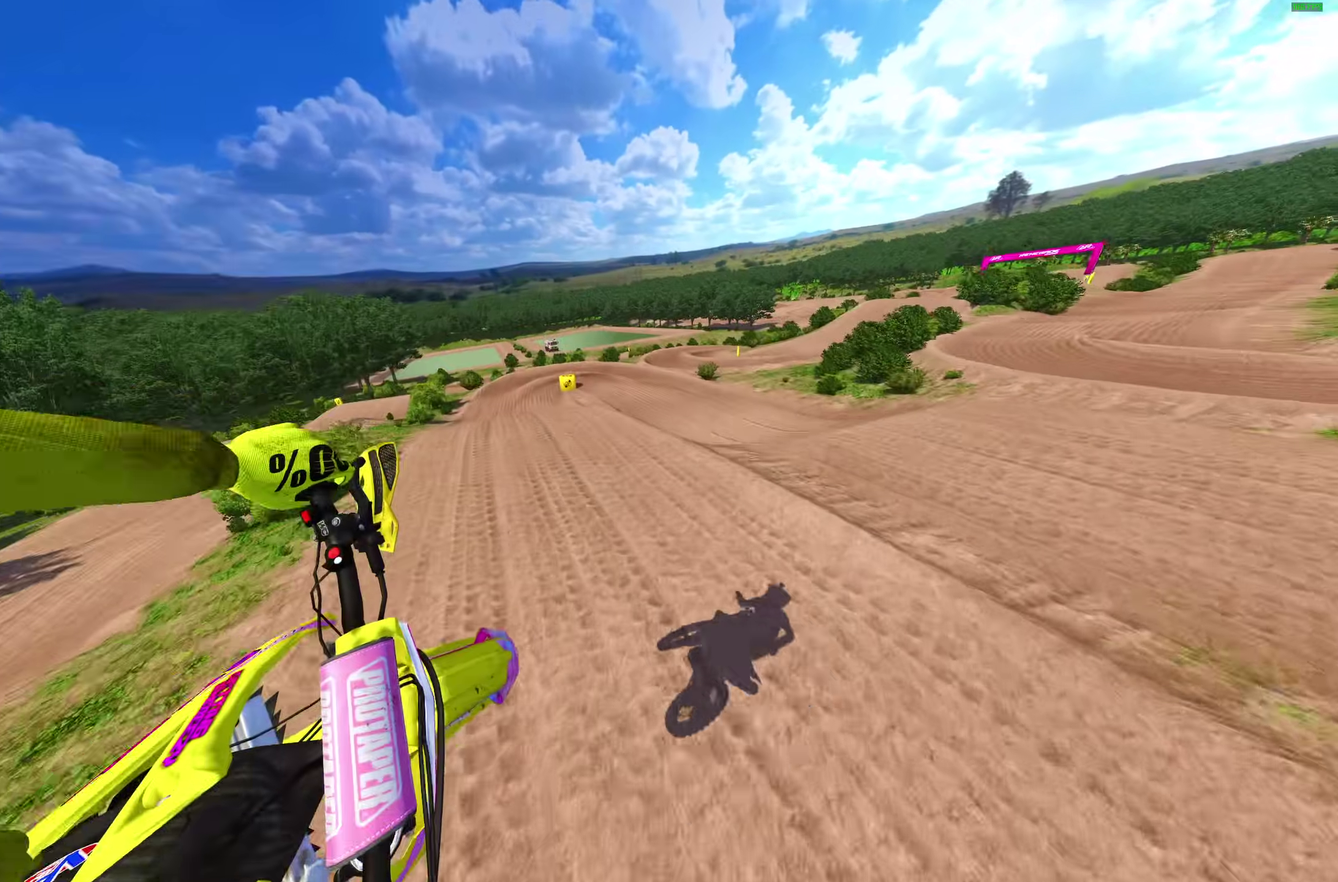
{"dt_ms": 400, "buttons": ["R2"], "left_stick": "up-left", "right_stick": "up", "events": [[183, "R2", "down"], [233, "right_stick", "up"]]}
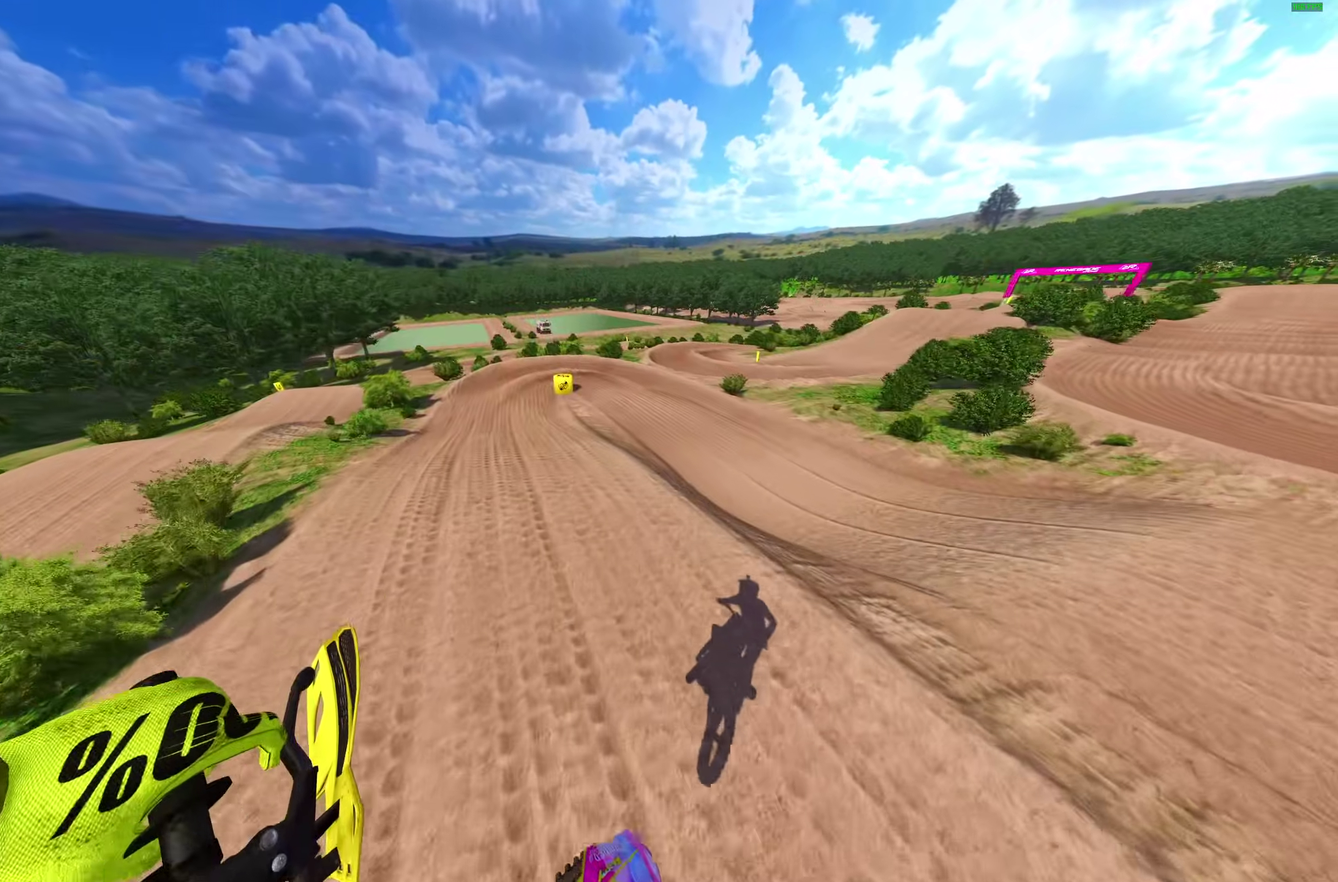
{"dt_ms": 600, "buttons": [], "left_stick": "up-left", "right_stick": "up-right"}
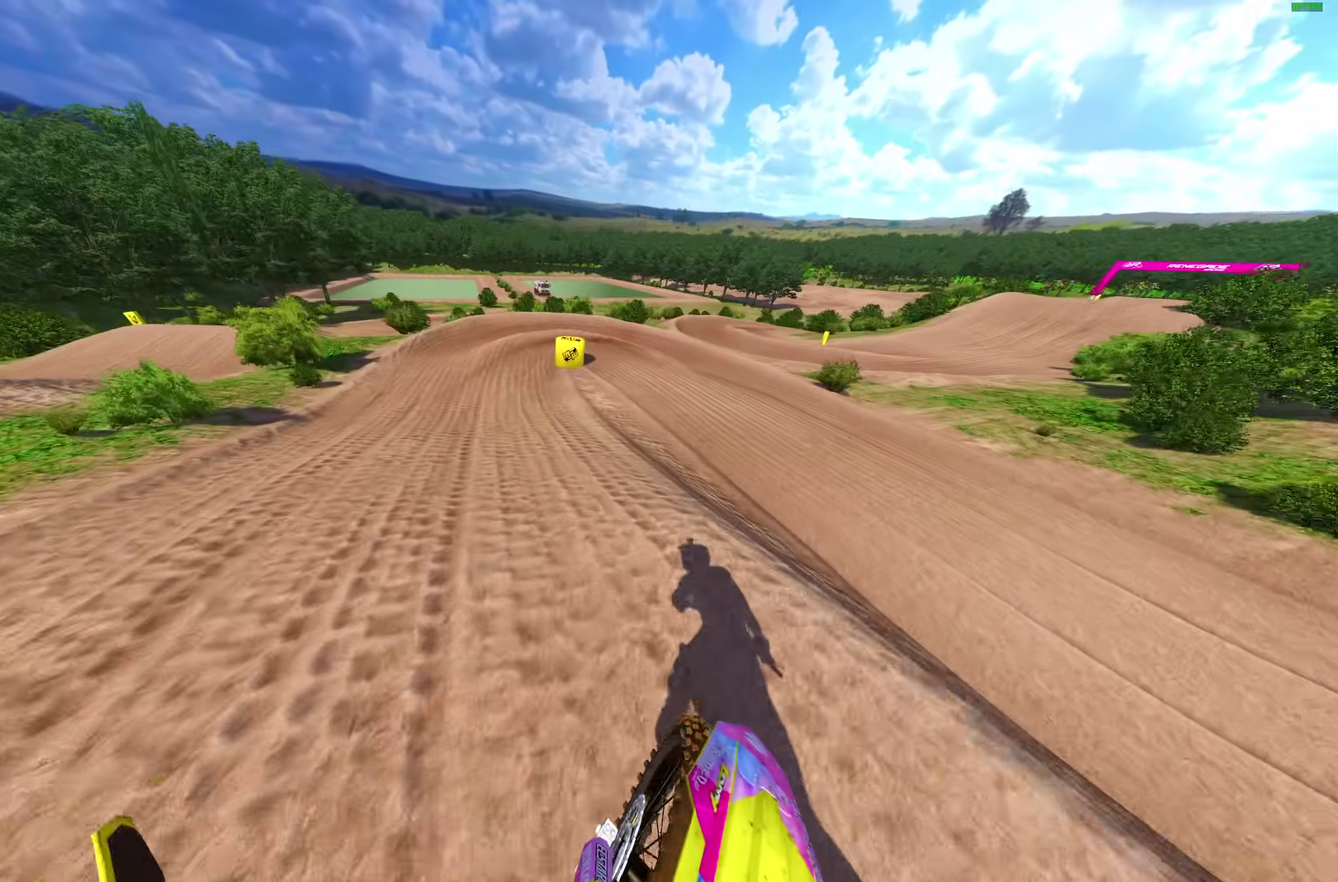
{"dt_ms": 400, "buttons": ["L3"], "left_stick": "left", "right_stick": "up-right"}
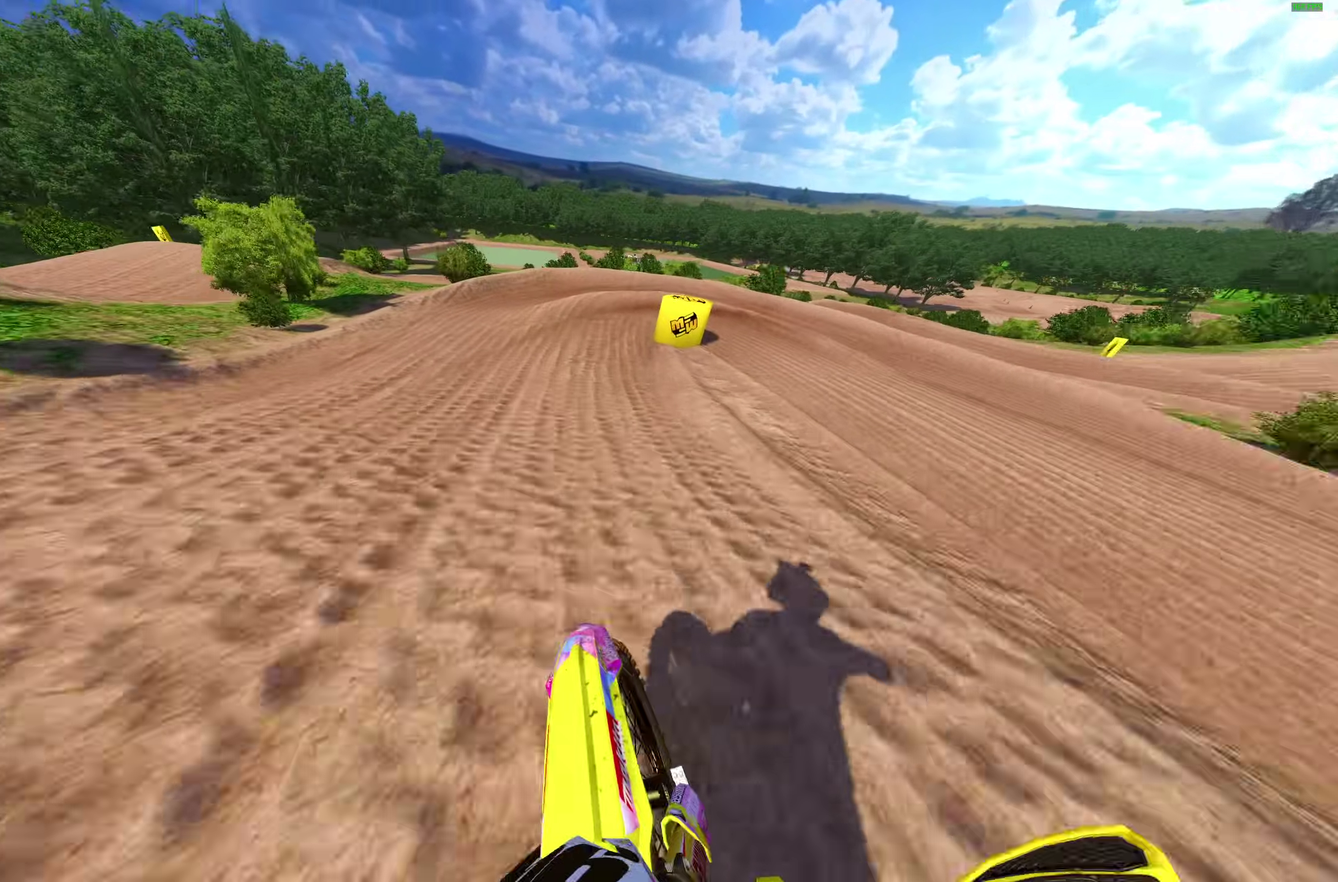
{"dt_ms": 600, "buttons": [], "left_stick": "right", "right_stick": "down-left"}
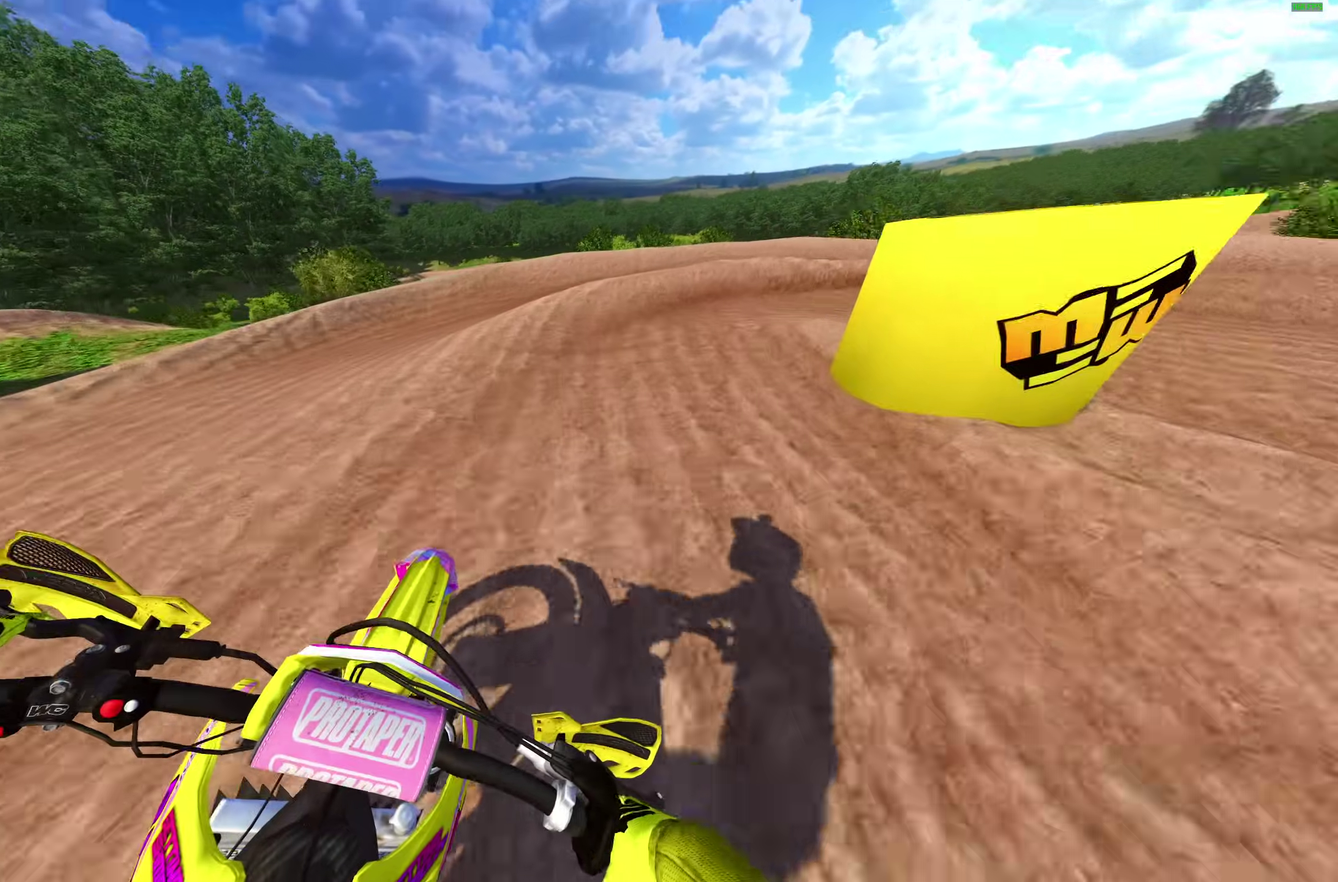
{"dt_ms": 400, "buttons": [], "left_stick": "right", "right_stick": "down-left", "events": []}
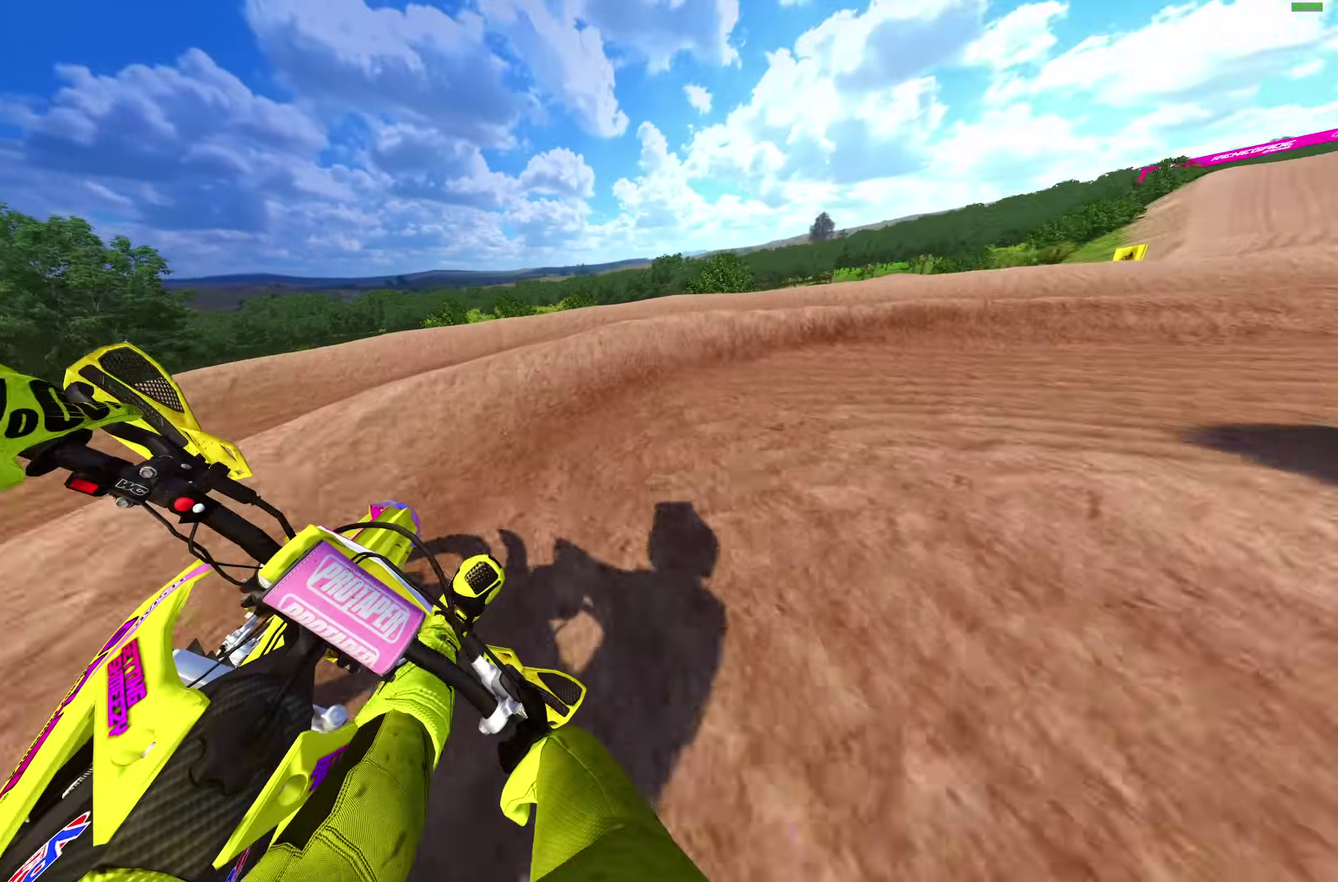
{"dt_ms": 500, "buttons": ["R2"], "left_stick": "right", "right_stick": "down-left", "events": [[400, "R2", "down"]]}
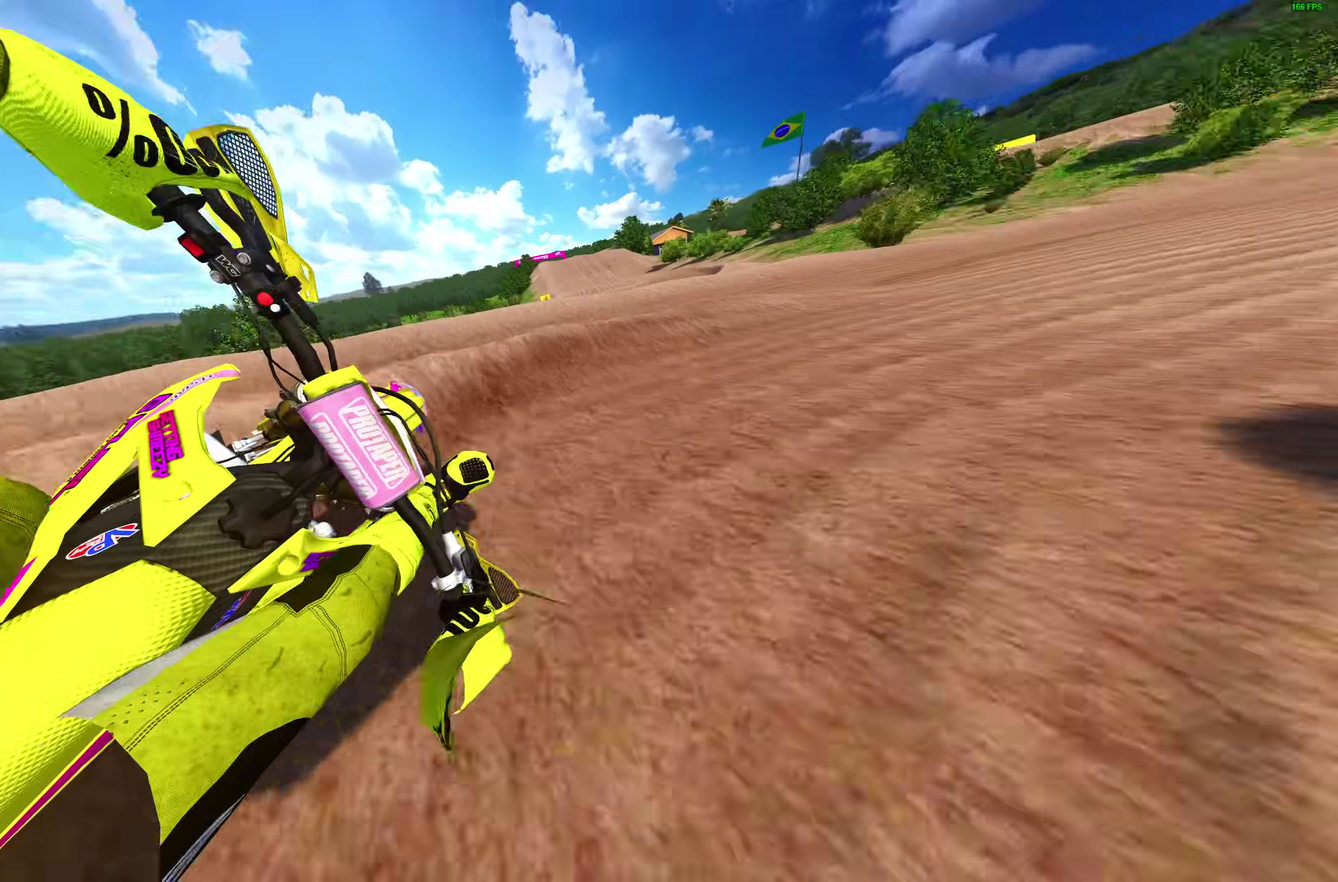
{"dt_ms": 500, "buttons": ["R2"], "left_stick": "right", "right_stick": "down-left"}
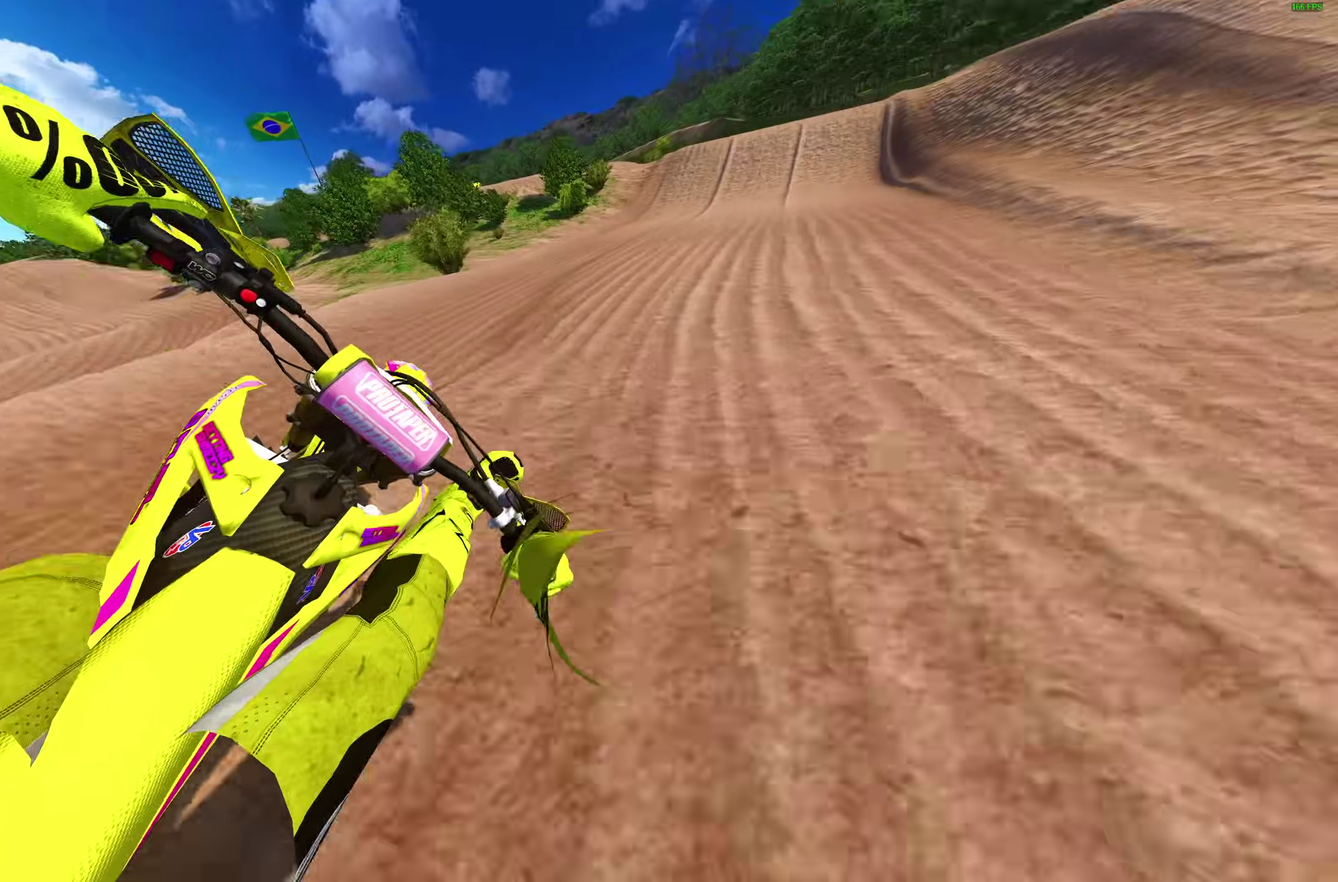
{"dt_ms": 500, "buttons": ["R2"], "left_stick": "right", "right_stick": "up-left", "events": [[83, "right_stick", "center"], [217, "right_stick", "up"], [450, "right_stick", "up-left"]]}
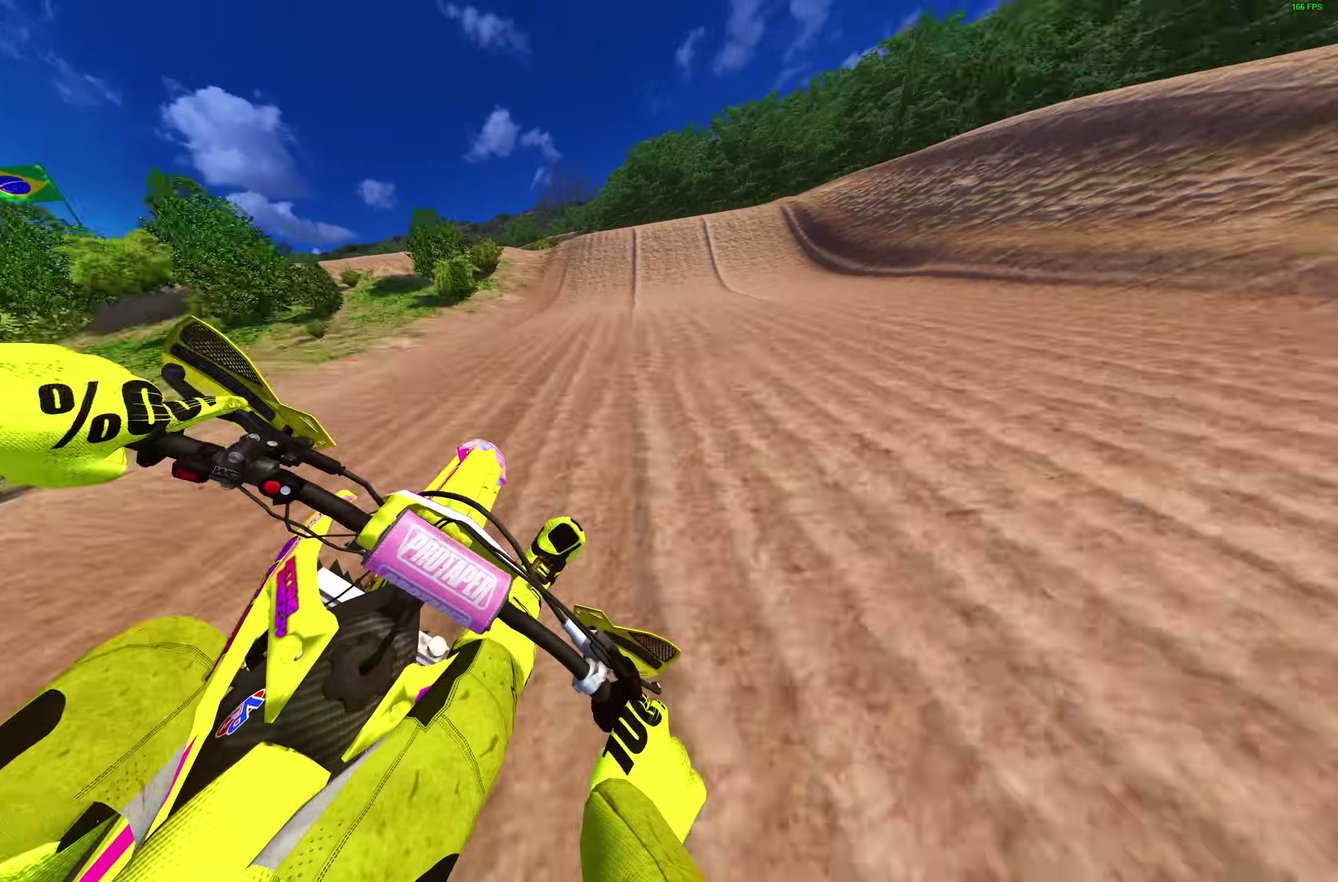
{"dt_ms": 500, "buttons": ["R2"], "left_stick": "center", "right_stick": "center", "events": [[333, "left_stick", "center"], [417, "right_stick", "center"]]}
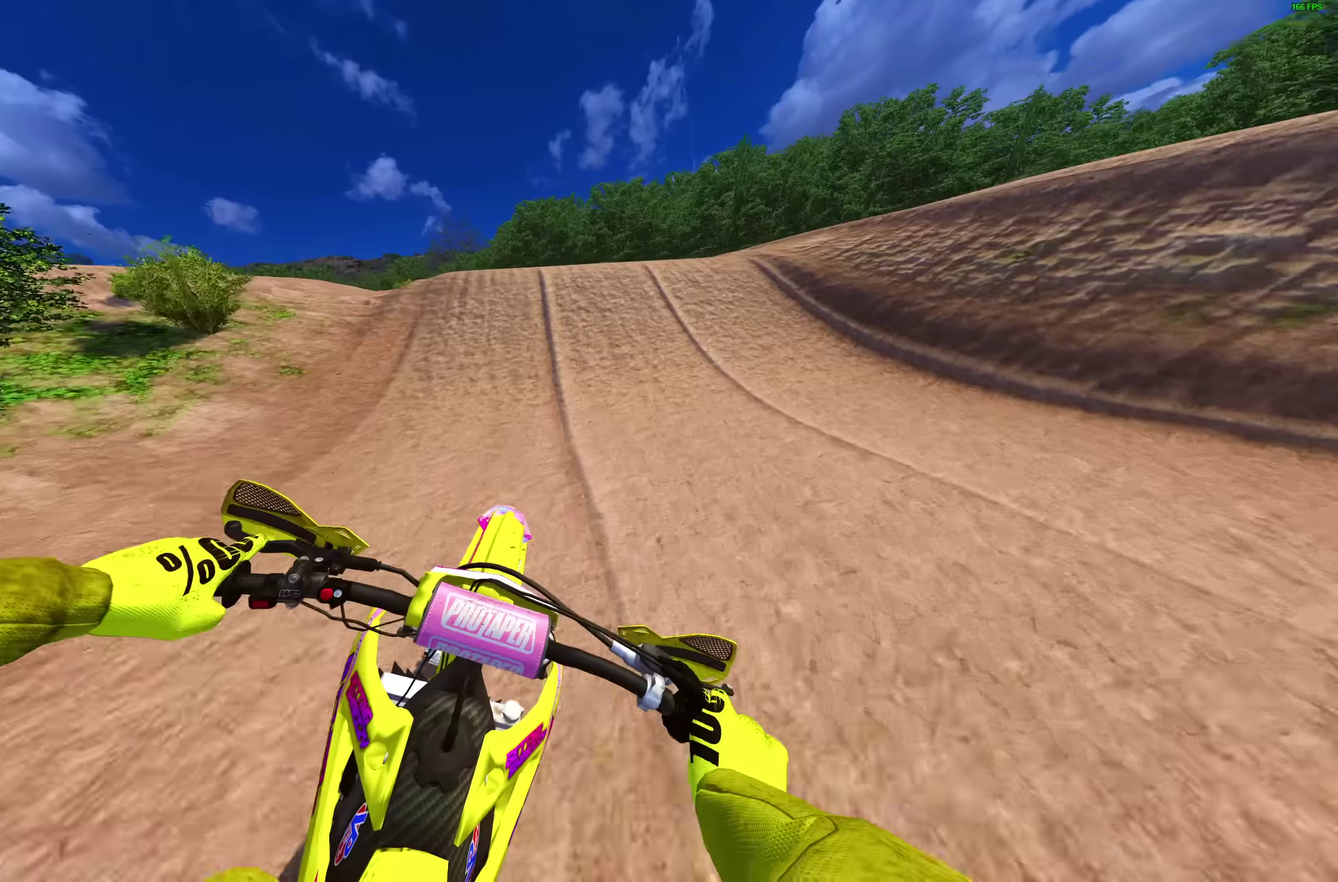
{"dt_ms": 500, "buttons": ["CROSS"], "left_stick": "up-left", "right_stick": "center", "events": [[67, "R2", "up"], [283, "R2", "down"], [283, "left_stick", "up-left"], [317, "right_stick", "up-left"], [400, "right_stick", "center"], [417, "R2", "up"], [467, "CROSS", "down"]]}
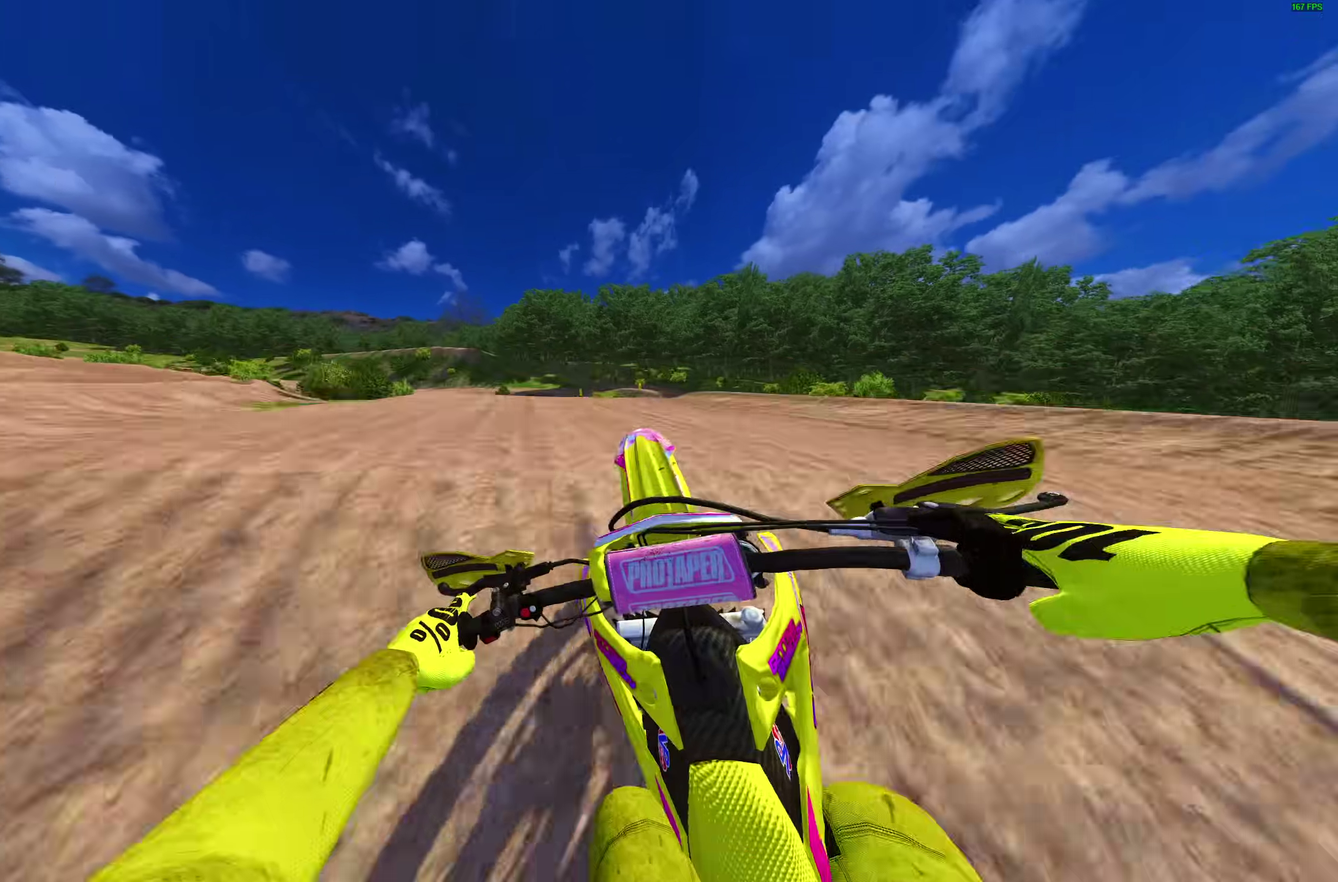
{"dt_ms": 500, "buttons": [], "left_stick": "right", "right_stick": "center", "events": [[50, "left_stick", "up-right"], [67, "CROSS", "up"], [100, "left_stick", "right"], [317, "CROSS", "down"], [400, "CROSS", "up"]]}
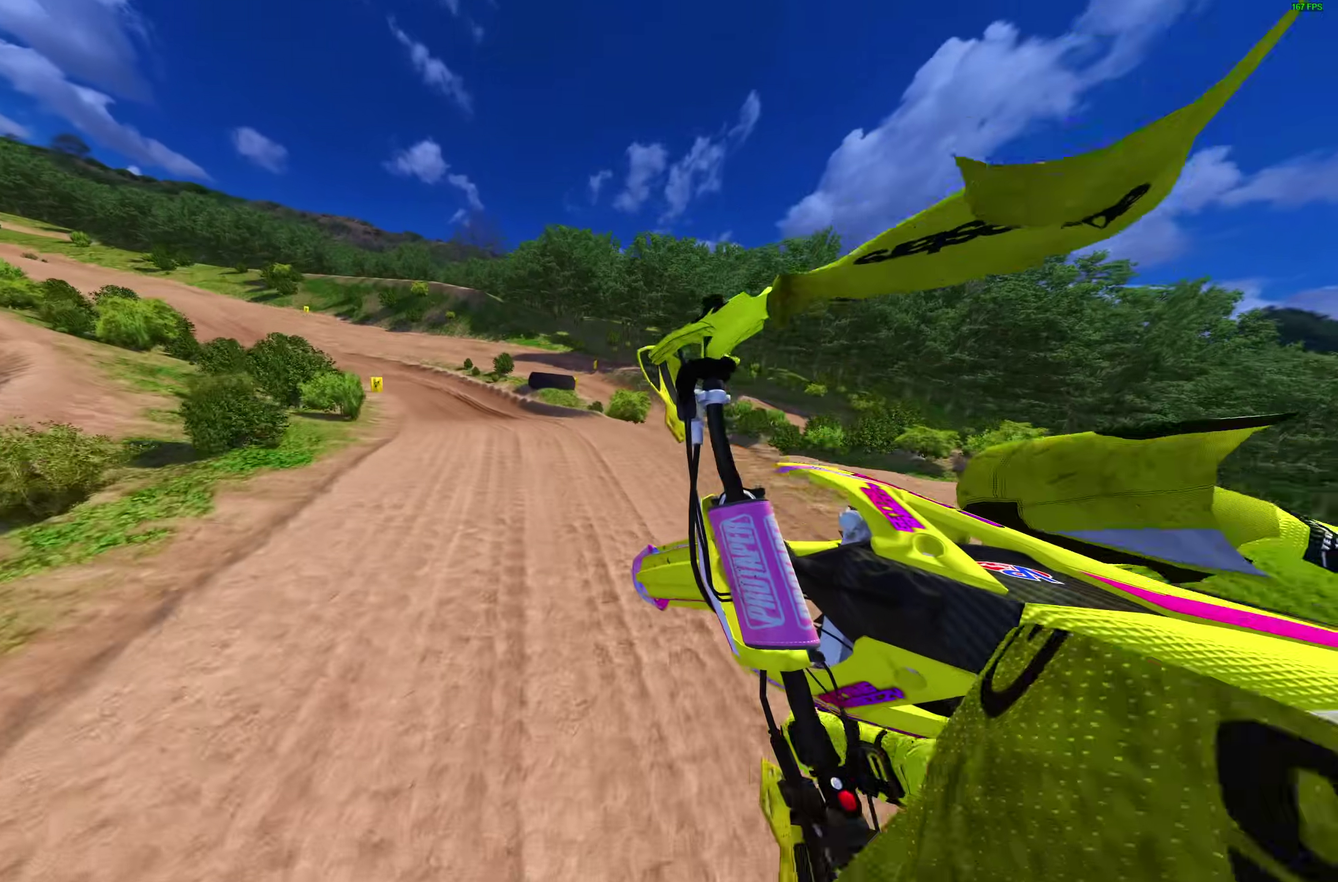
{"dt_ms": 500, "buttons": [], "left_stick": "center", "right_stick": "center"}
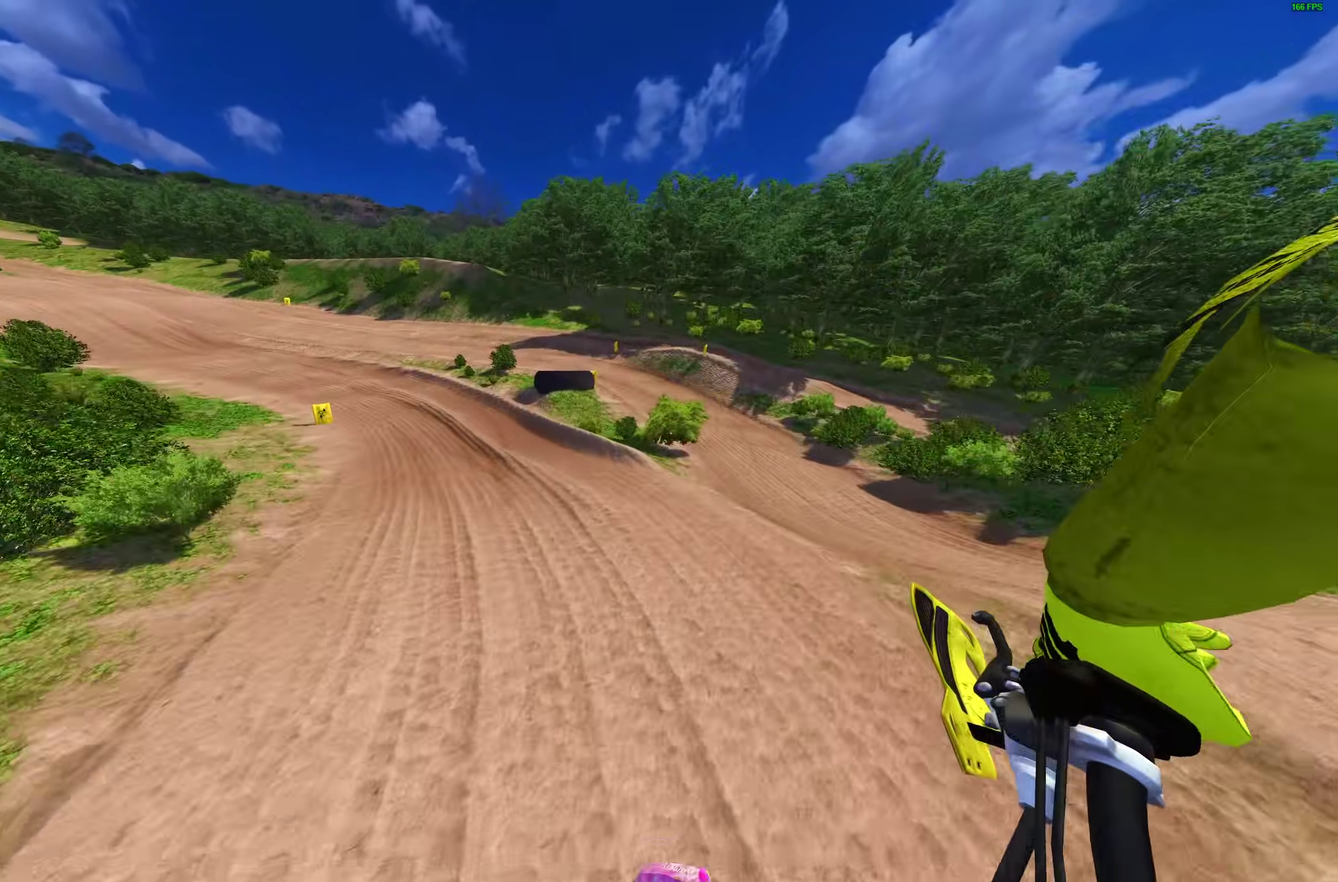
{"dt_ms": 500, "buttons": ["R2"], "left_stick": "up-left", "right_stick": "up"}
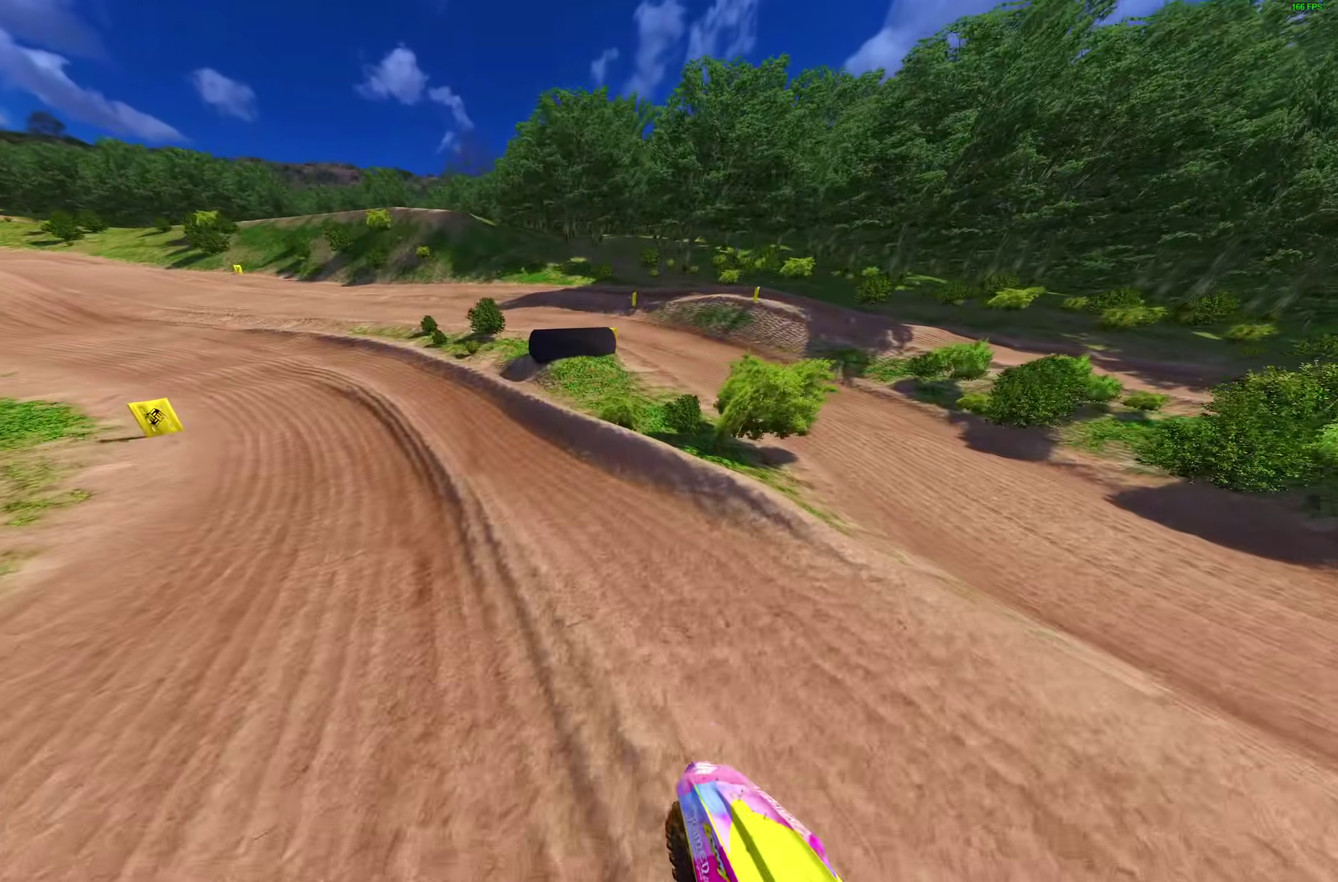
{"dt_ms": 500, "buttons": ["R2"], "left_stick": "up-left", "right_stick": "up-right", "events": [[83, "L1", "down"], [167, "L1", "up"], [300, "right_stick", "center"], [383, "right_stick", "up-right"]]}
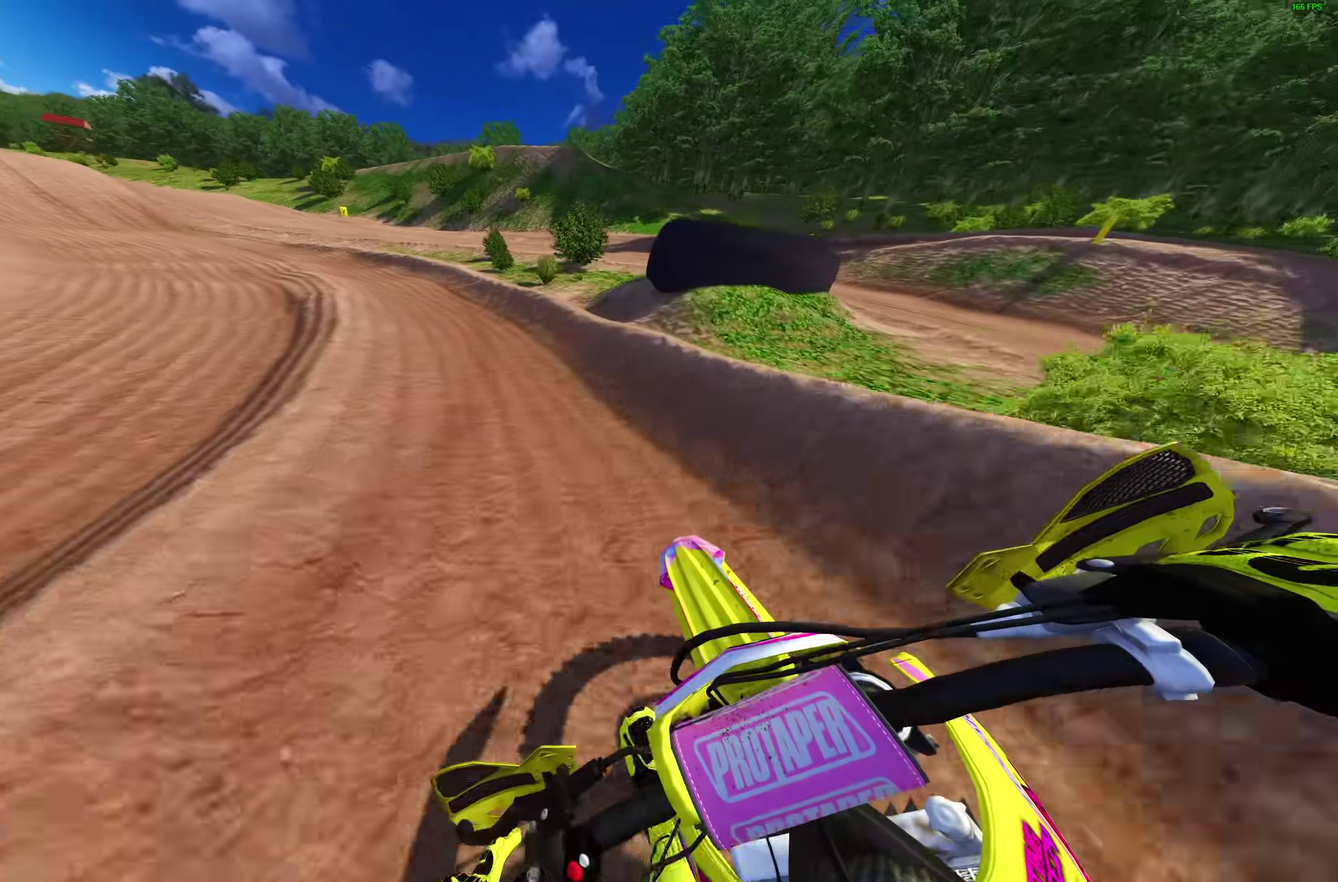
{"dt_ms": 500, "buttons": ["R2"], "left_stick": "left", "right_stick": "up-right", "events": [[483, "left_stick", "left"]]}
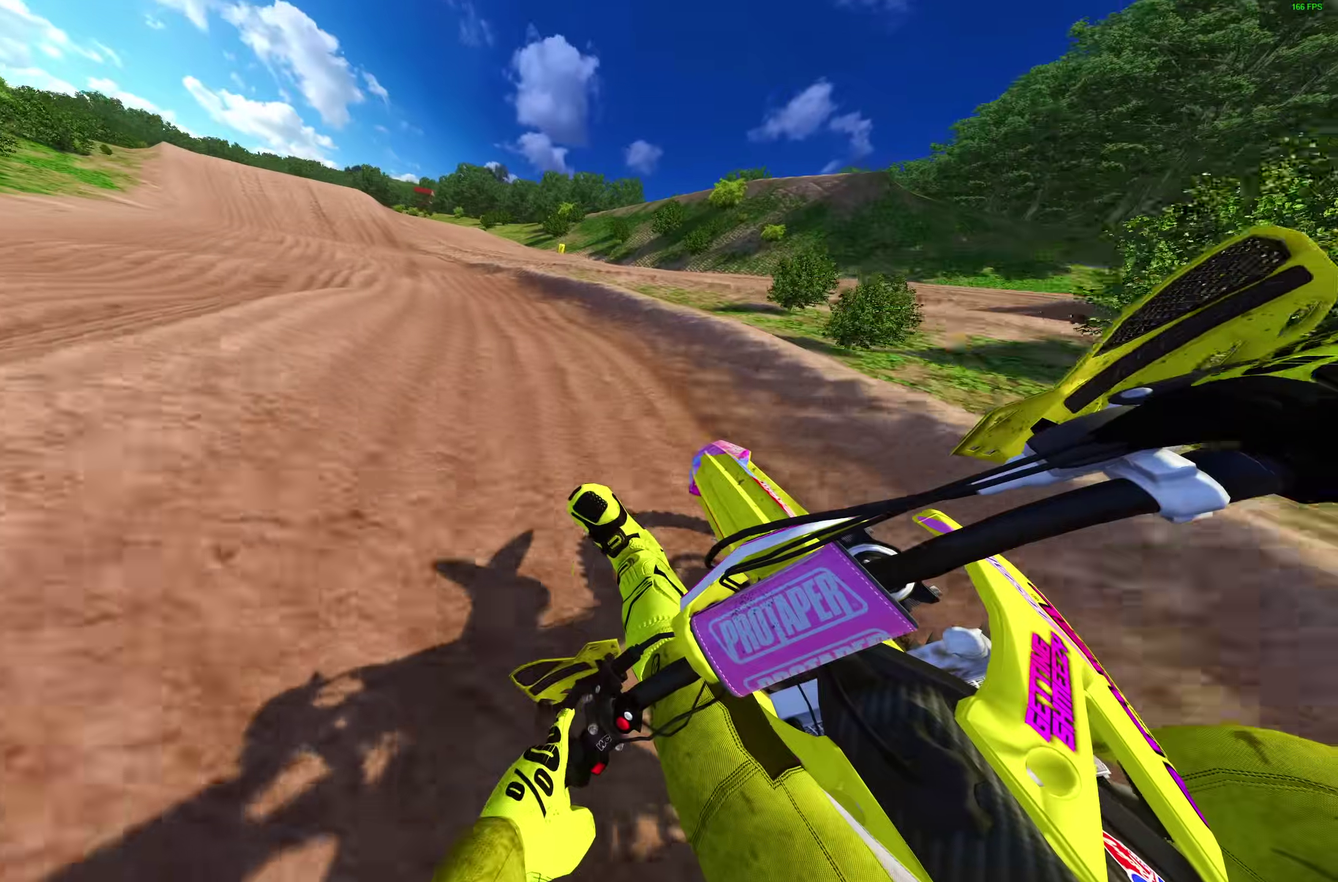
{"dt_ms": 500, "buttons": ["R2"], "left_stick": "up-left", "right_stick": "right", "events": [[167, "right_stick", "right"], [267, "left_stick", "up-left"]]}